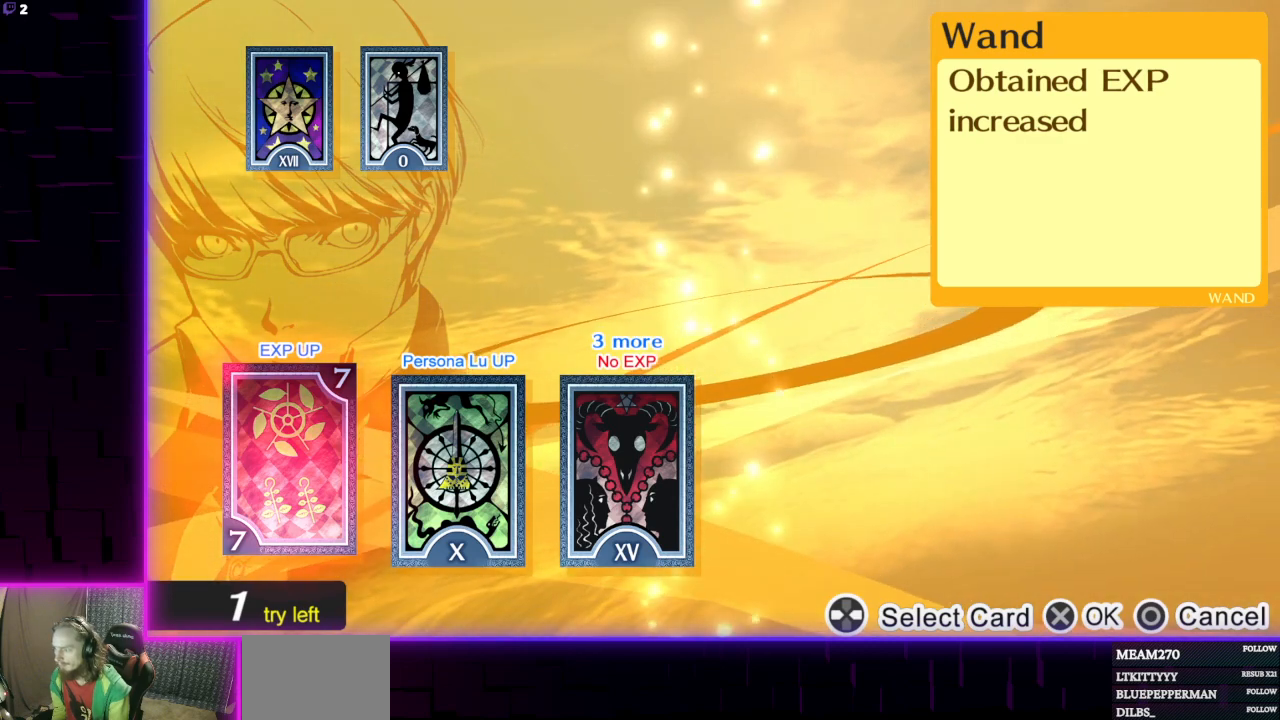
Gameplay with a controller (Xbox layout); each line is a JSON object with the inputs held at the frame after it. "events" lists button and stick changes between this image and that frame as [ms after this image, input, new state], when the widget could be followed in between.
{"buttons": ["A"], "left_stick": "center", "right_stick": "center", "events": [[501, "A", "down"]]}
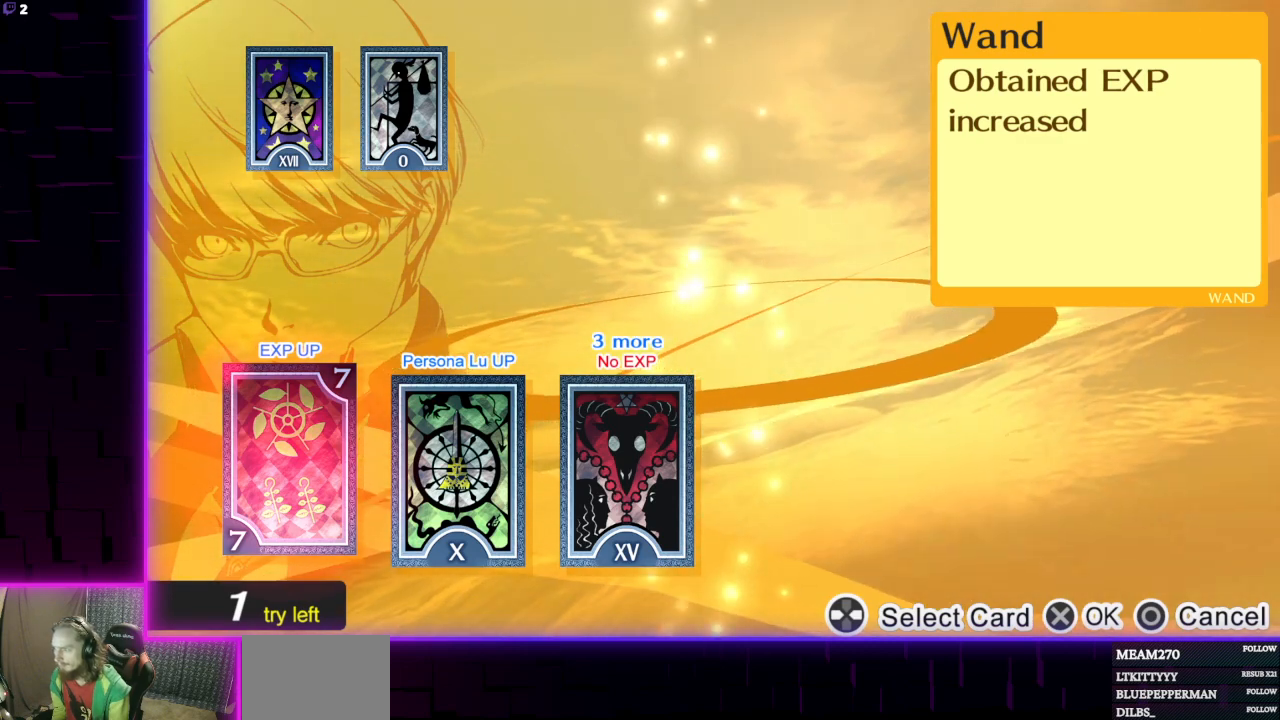
{"buttons": [], "left_stick": "center", "right_stick": "center", "events": [[133, "A", "up"]]}
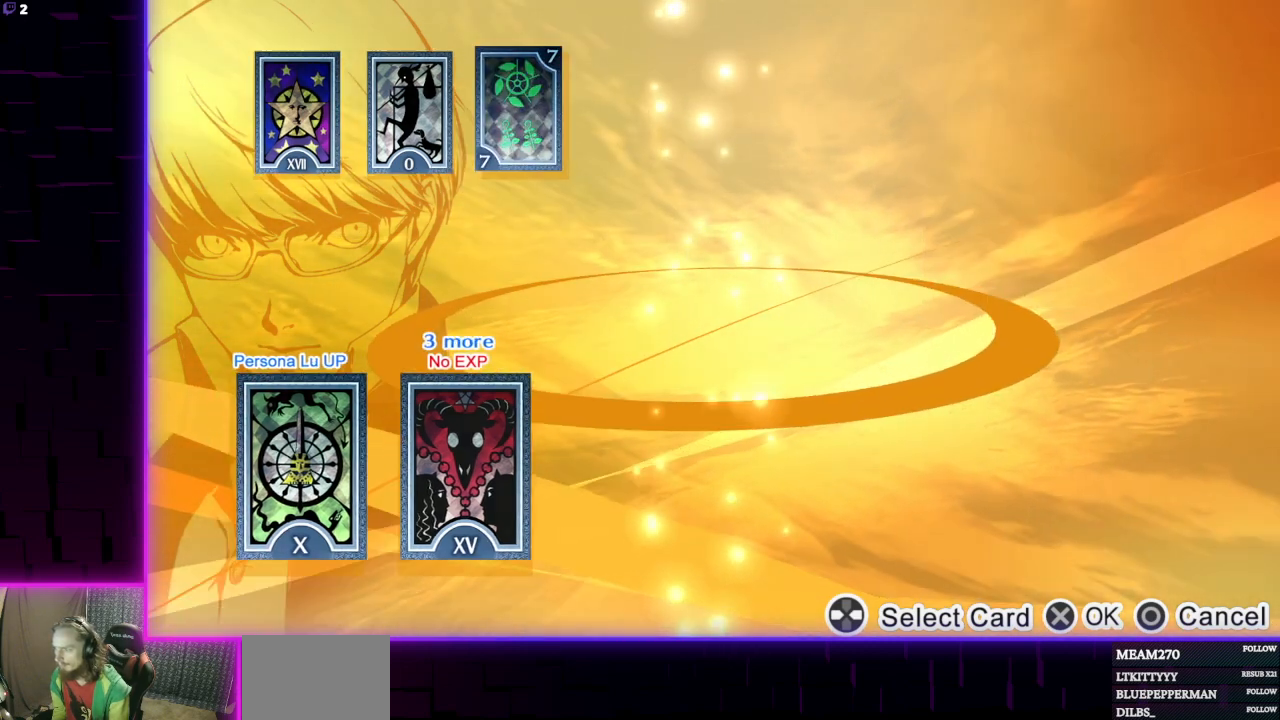
{"buttons": [], "left_stick": "center", "right_stick": "center", "events": []}
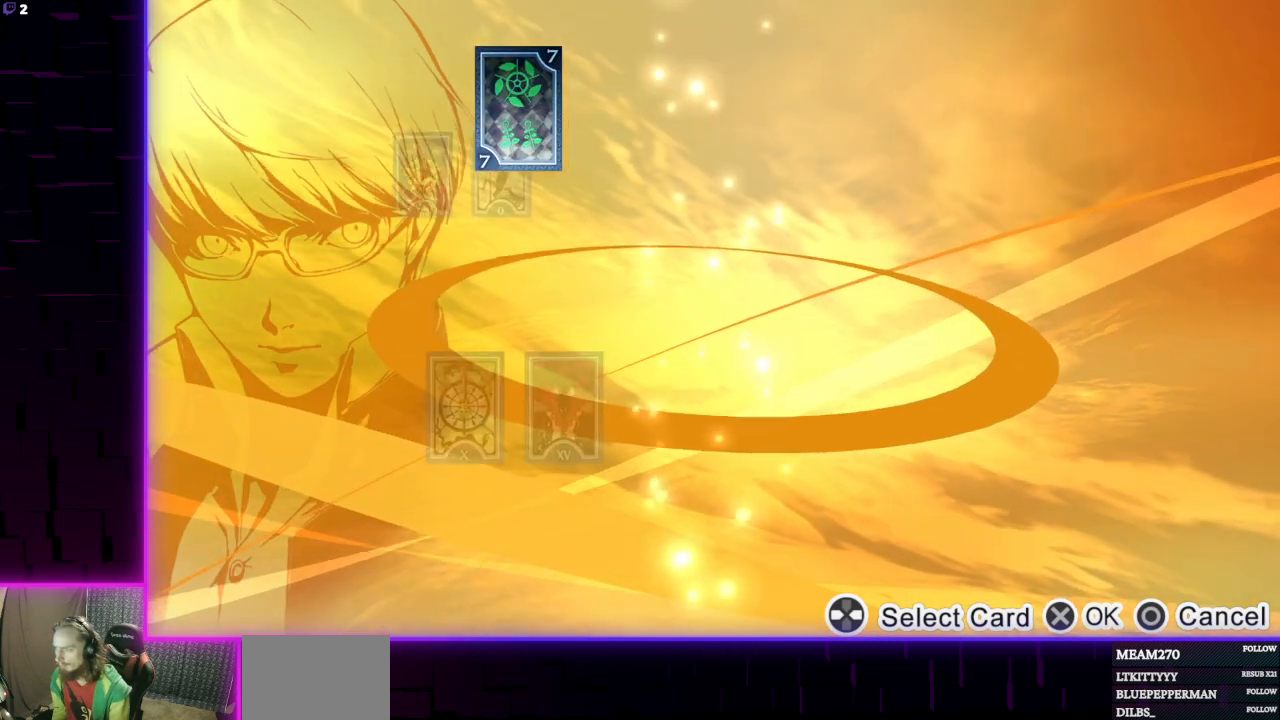
{"buttons": [], "left_stick": "center", "right_stick": "center", "events": []}
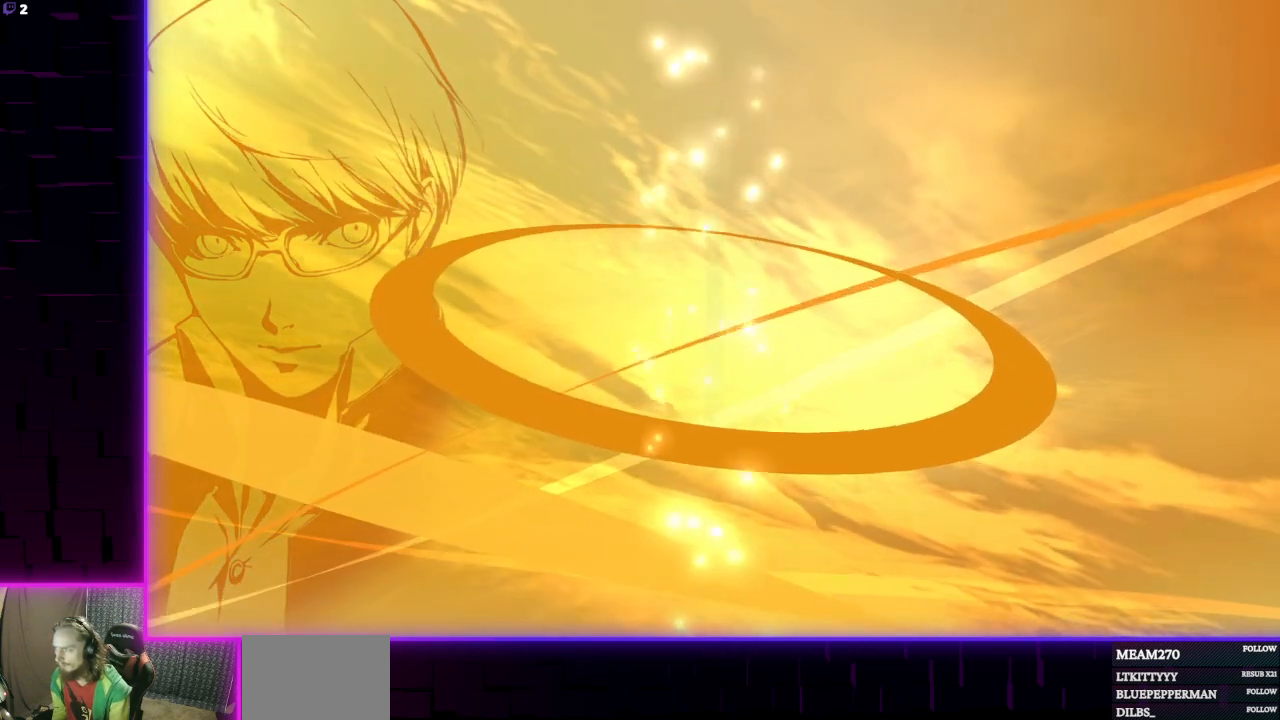
{"buttons": ["A"], "left_stick": "center", "right_stick": "center", "events": [[201, "A", "down"], [301, "A", "up"], [501, "A", "down"]]}
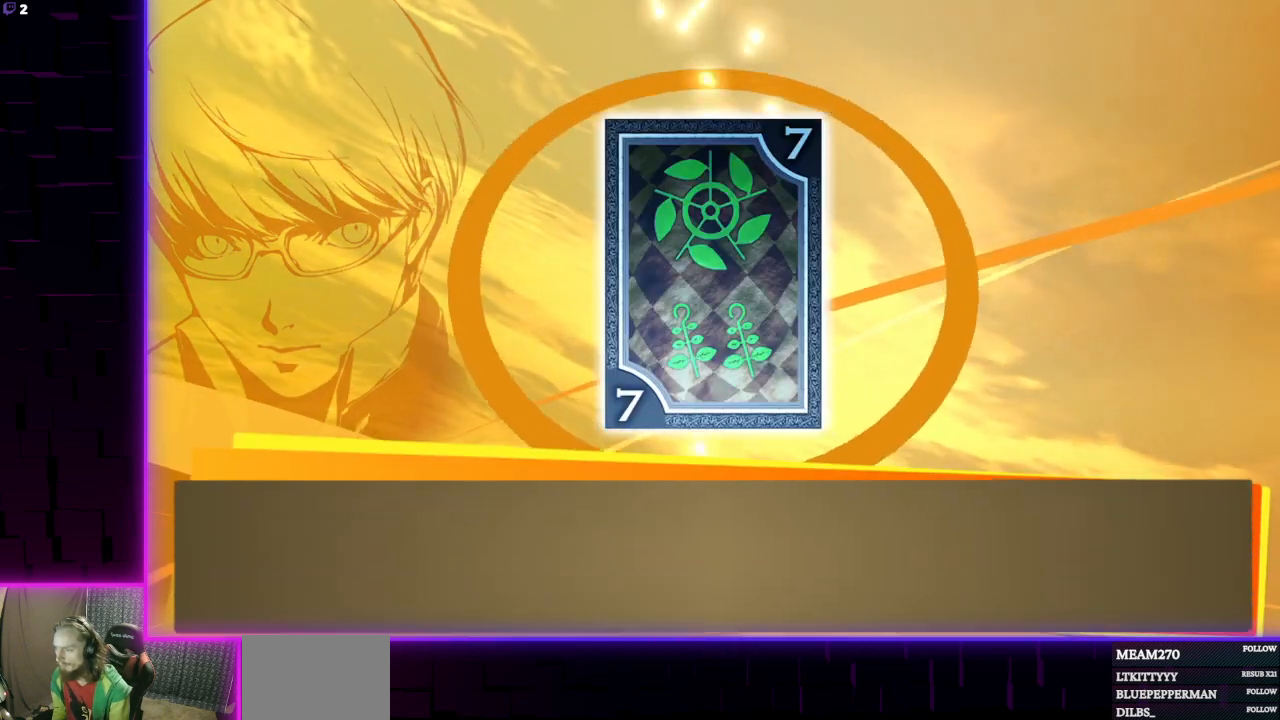
{"buttons": ["A"], "left_stick": "center", "right_stick": "center", "events": [[133, "A", "up"], [500, "A", "down"]]}
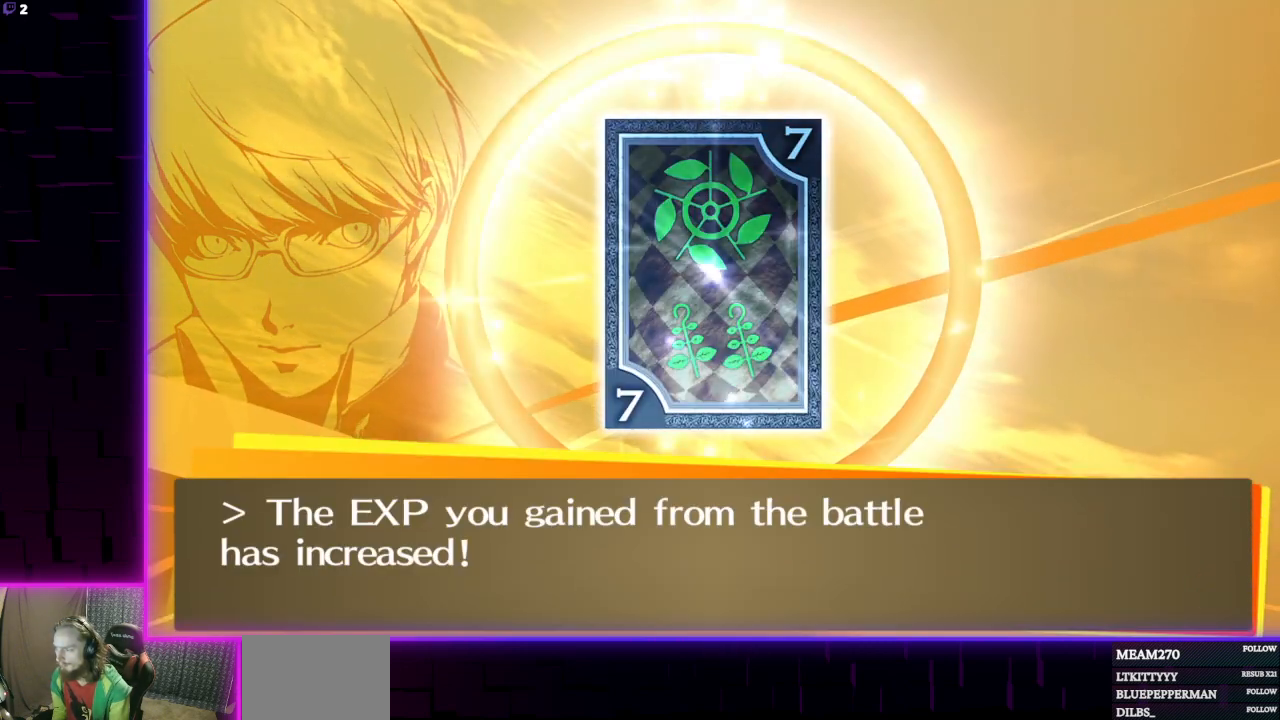
{"buttons": [], "left_stick": "center", "right_stick": "center", "events": [[134, "A", "up"]]}
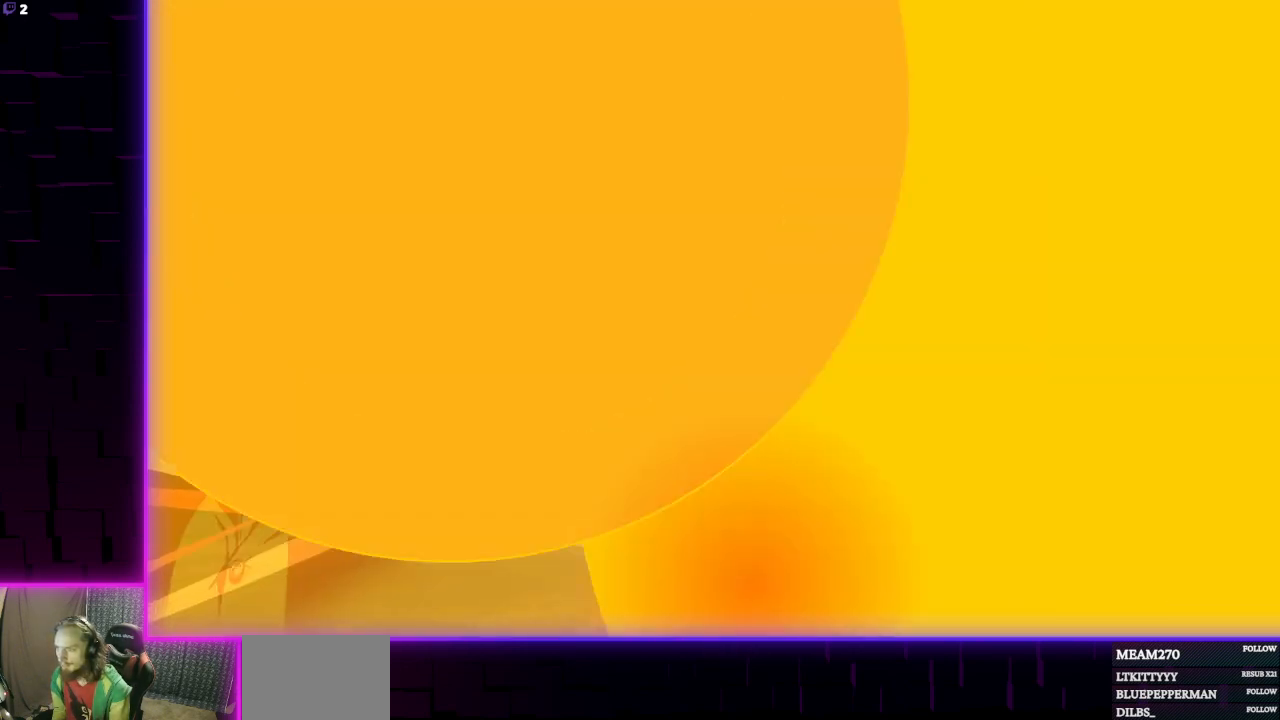
{"buttons": [], "left_stick": "center", "right_stick": "center", "events": []}
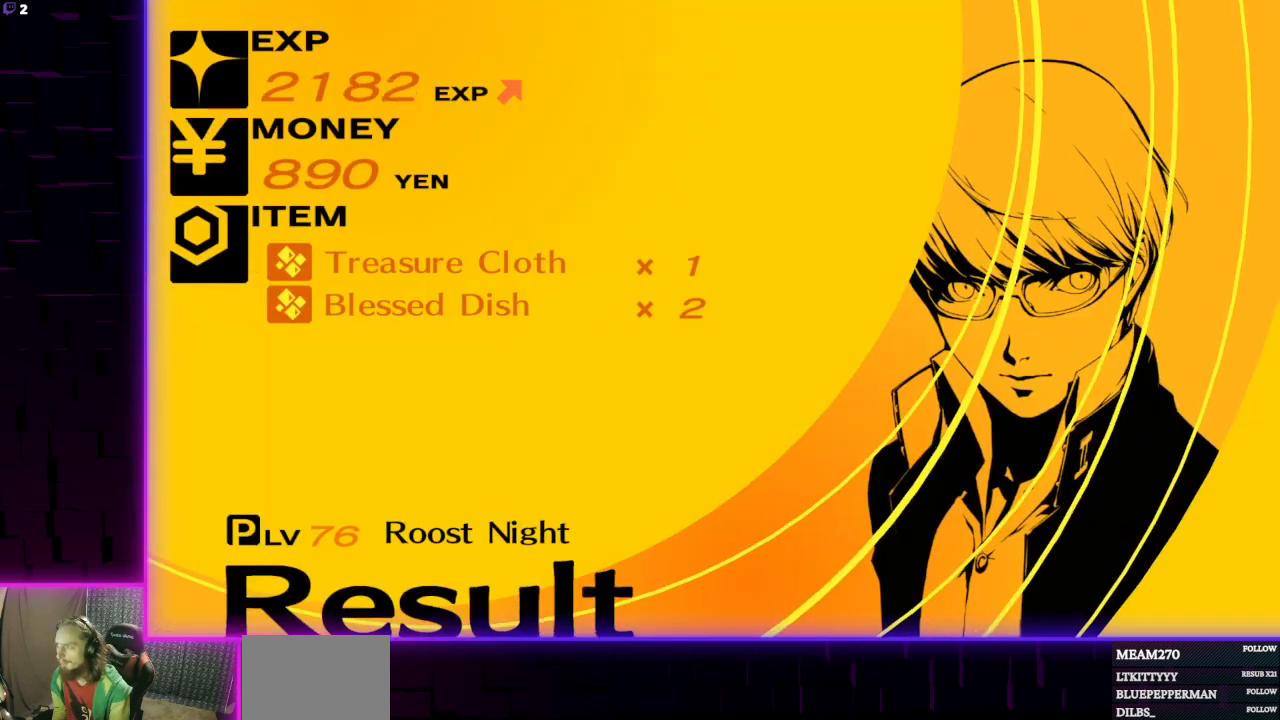
{"buttons": ["A"], "left_stick": "center", "right_stick": "center", "events": [[401, "A", "down"]]}
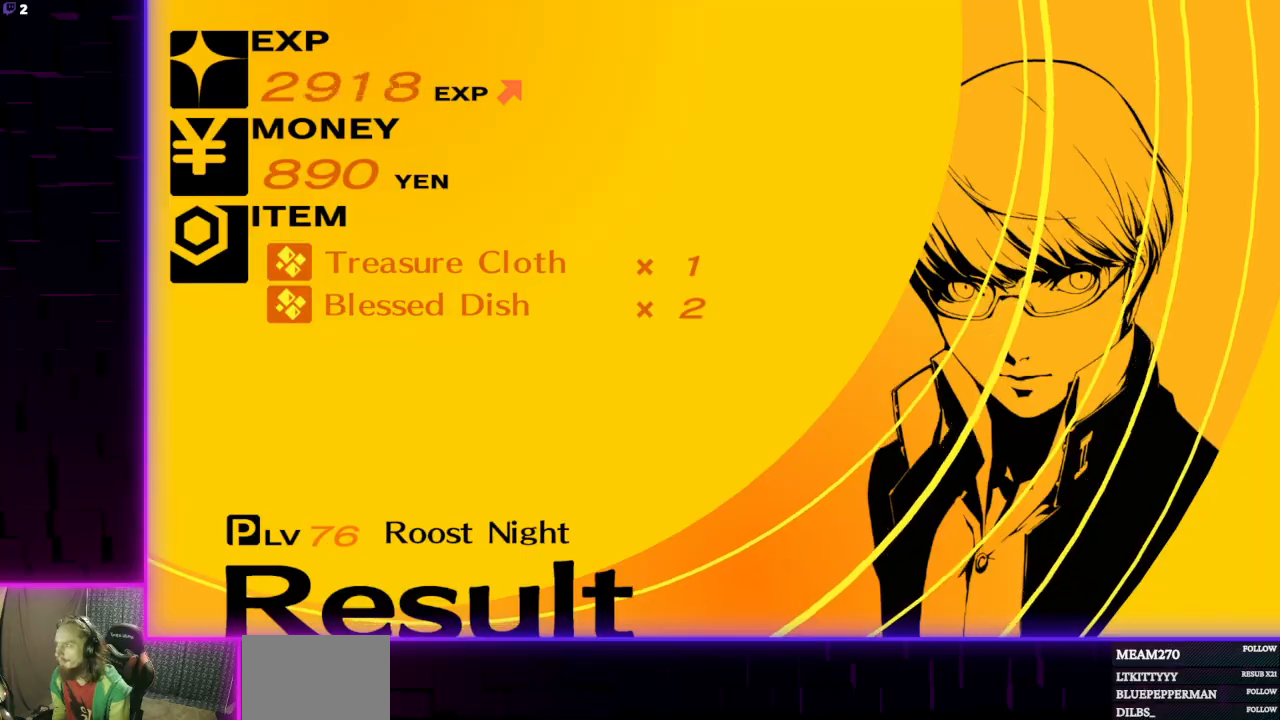
{"buttons": [], "left_stick": "center", "right_stick": "center", "events": [[100, "A", "up"]]}
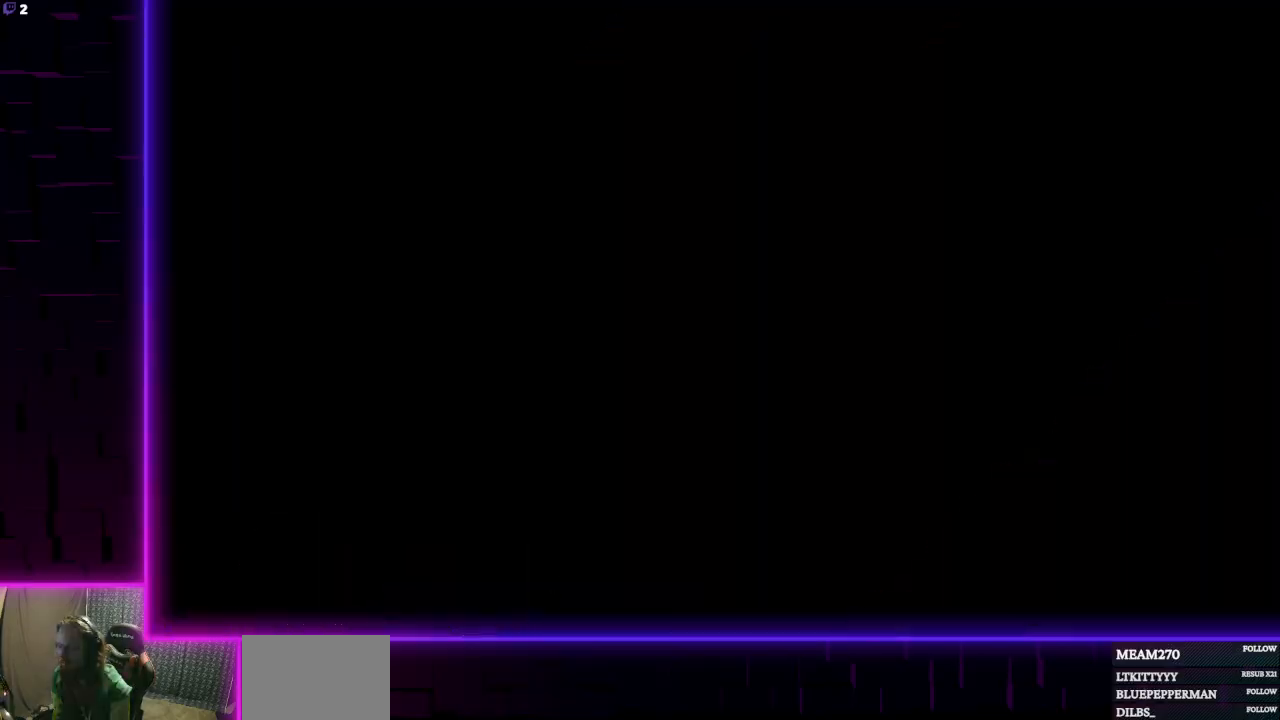
{"buttons": [], "left_stick": "center", "right_stick": "center", "events": []}
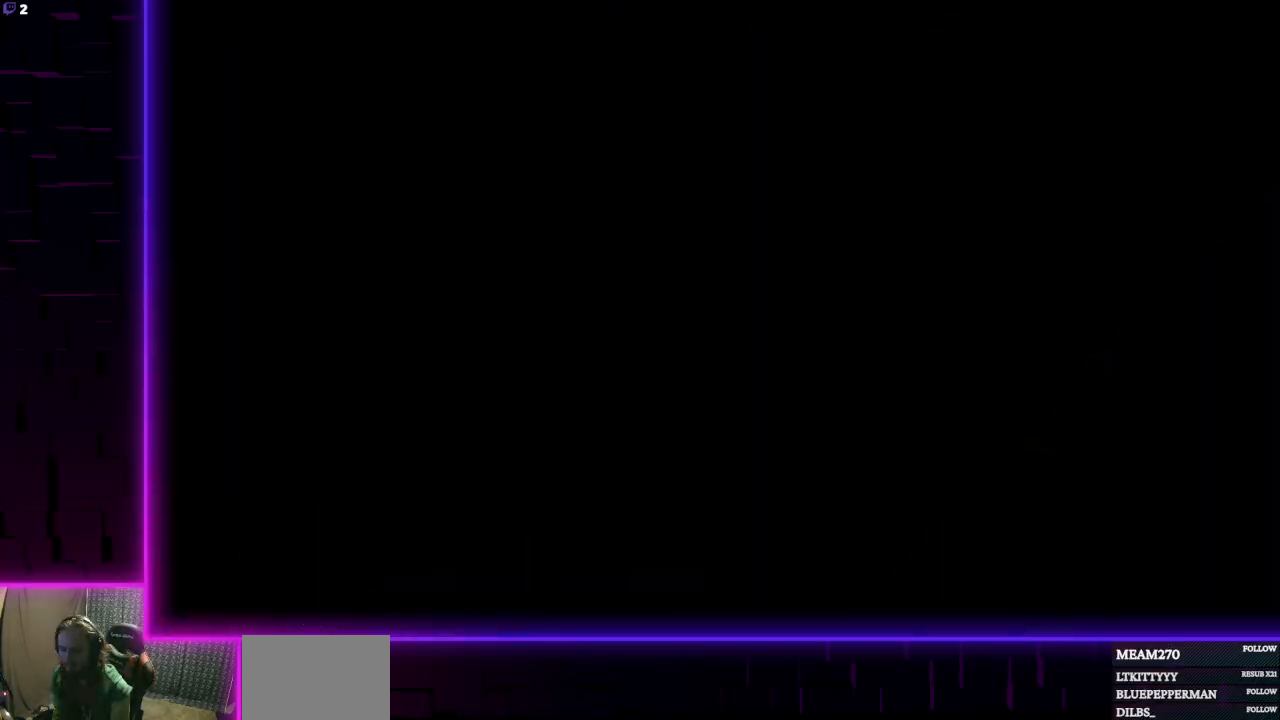
{"buttons": [], "left_stick": "center", "right_stick": "center", "events": []}
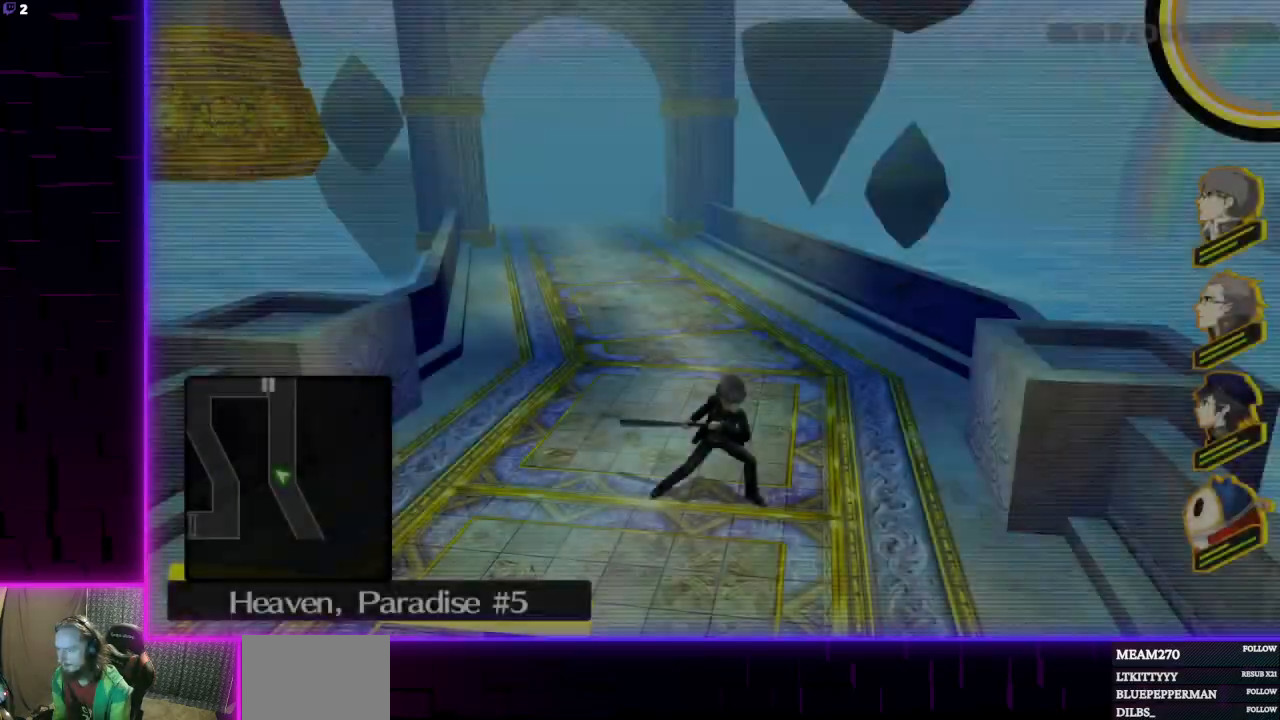
{"buttons": [], "left_stick": "up-left", "right_stick": "center", "events": [[100, "left_stick", "up"], [201, "left_stick", "center"], [301, "left_stick", "up"], [467, "left_stick", "up-left"]]}
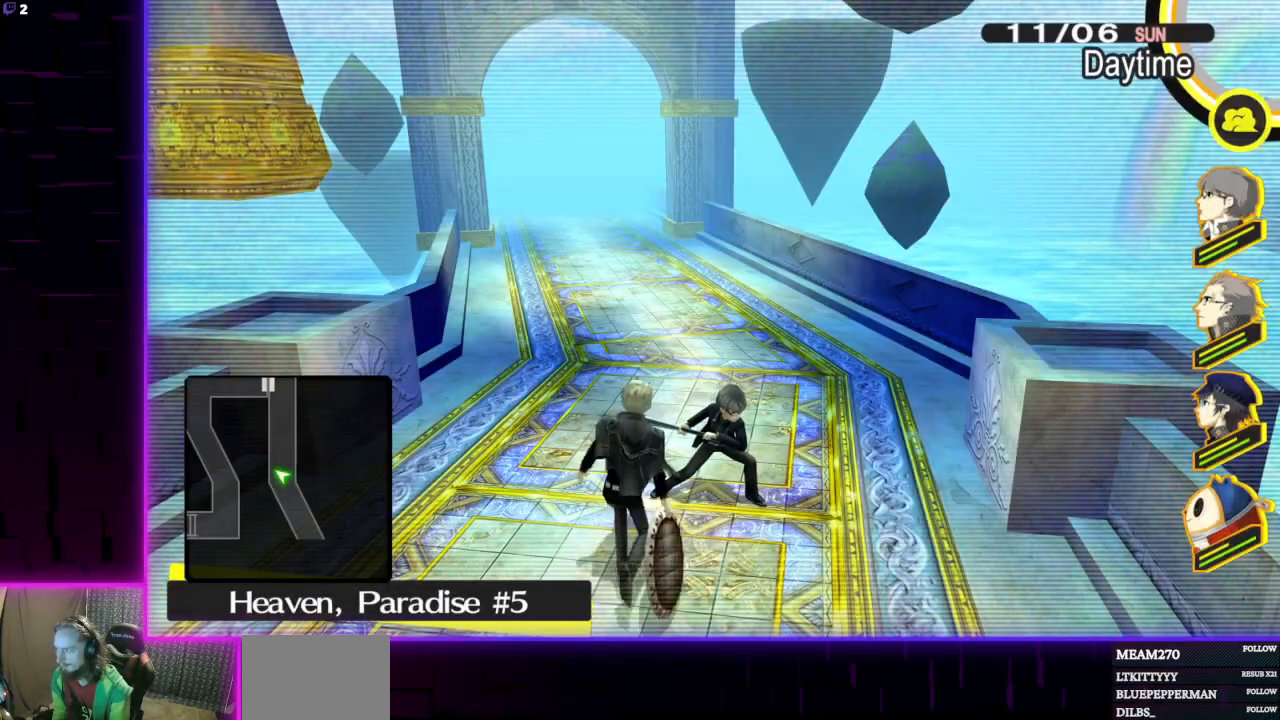
{"buttons": [], "left_stick": "up-right", "right_stick": "right", "events": [[33, "left_stick", "left"], [33, "right_stick", "left"], [400, "left_stick", "up-right"], [400, "right_stick", "right"]]}
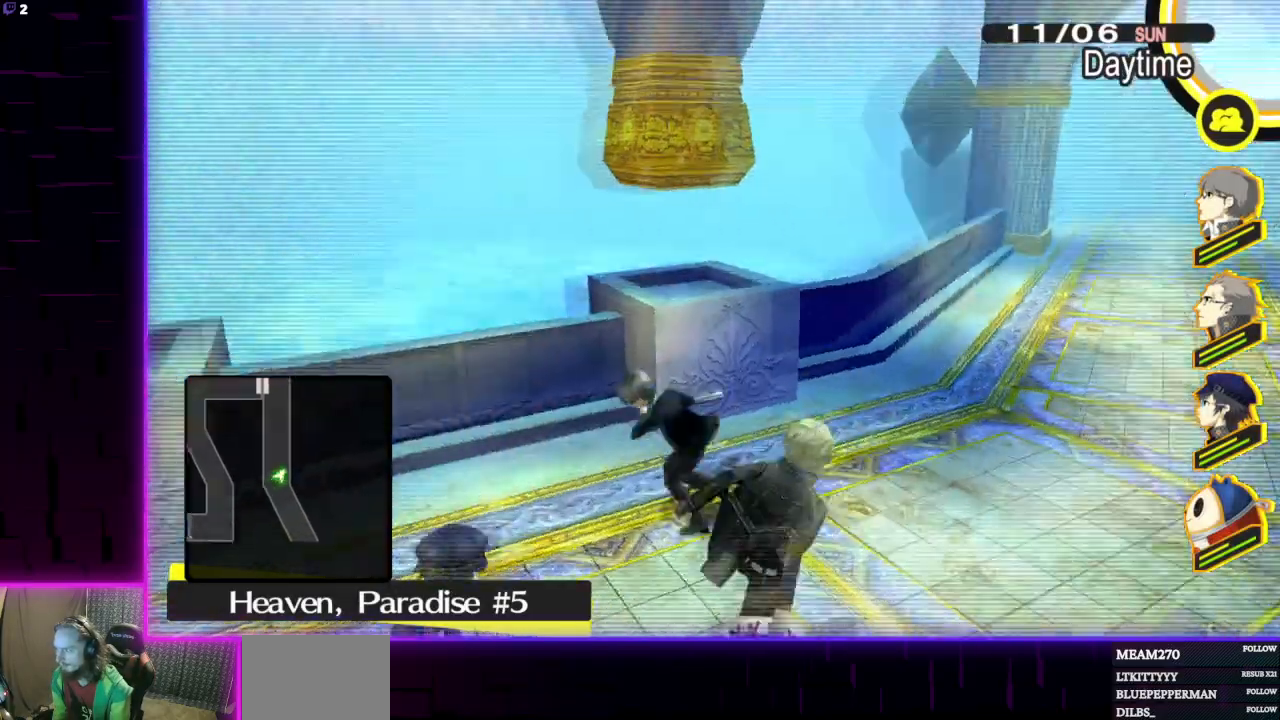
{"buttons": [], "left_stick": "up", "right_stick": "center", "events": [[200, "right_stick", "center"], [367, "left_stick", "up"]]}
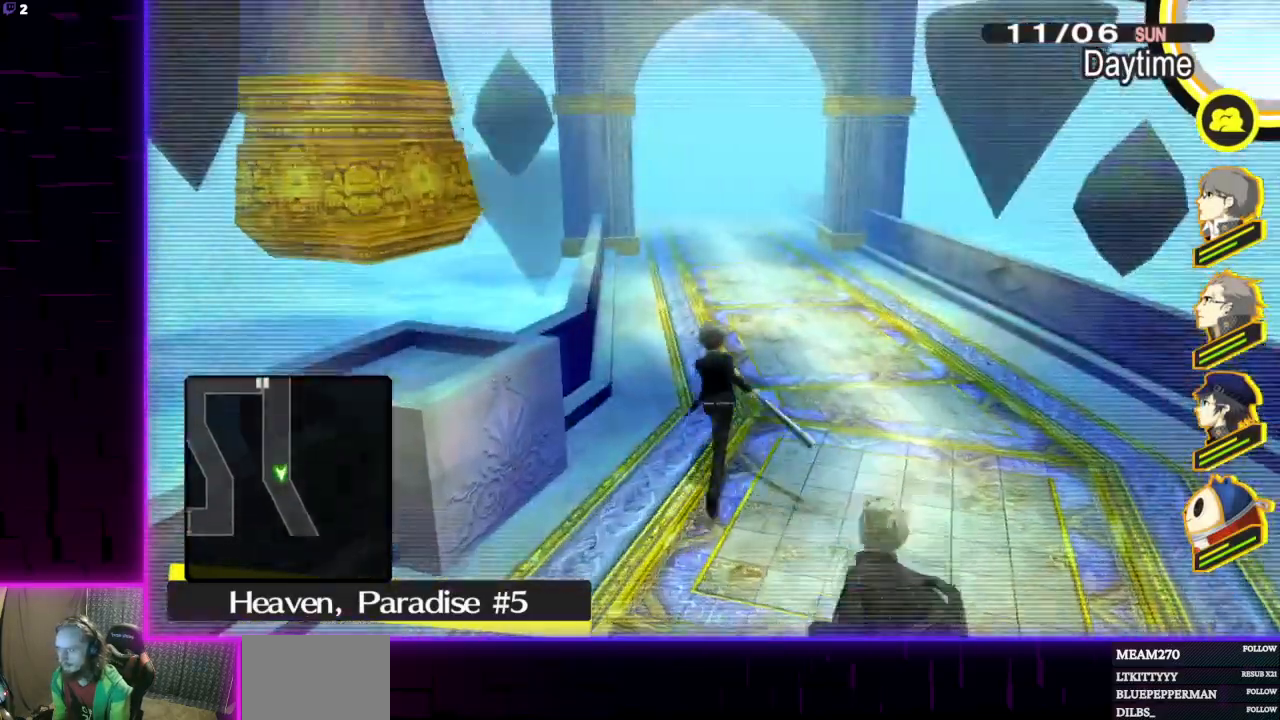
{"buttons": [], "left_stick": "up", "right_stick": "center", "events": []}
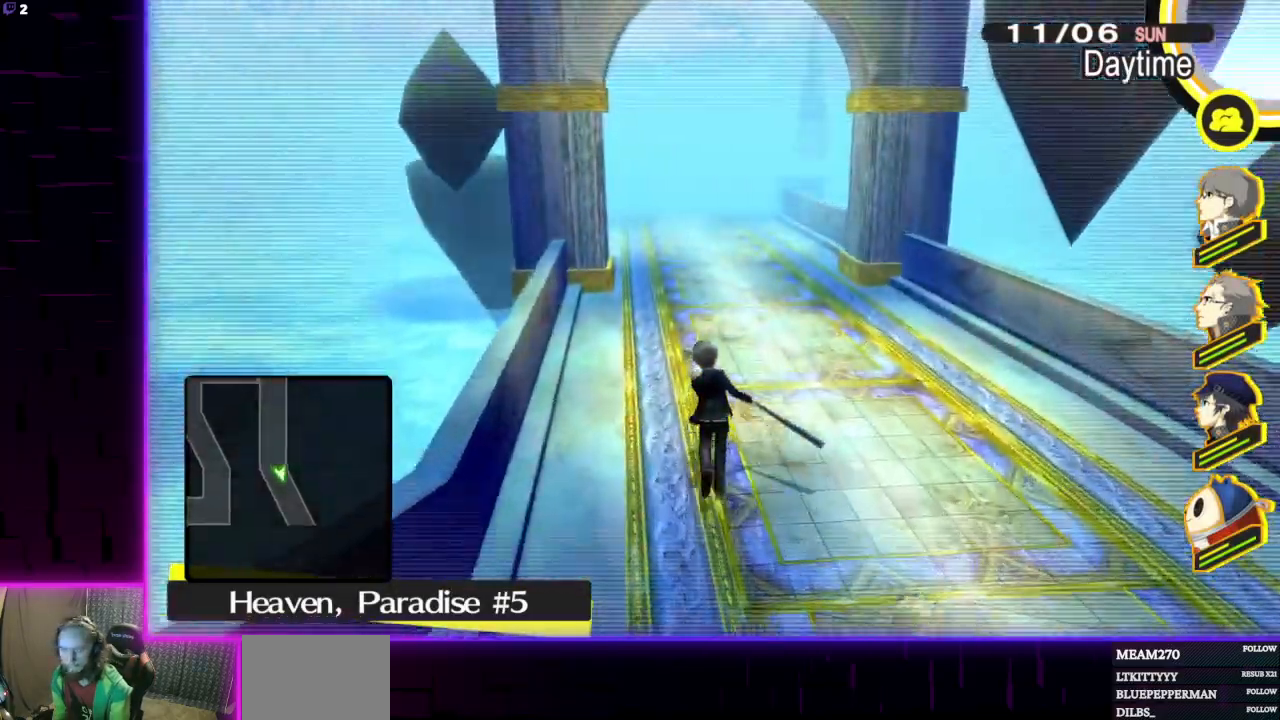
{"buttons": [], "left_stick": "up", "right_stick": "center", "events": []}
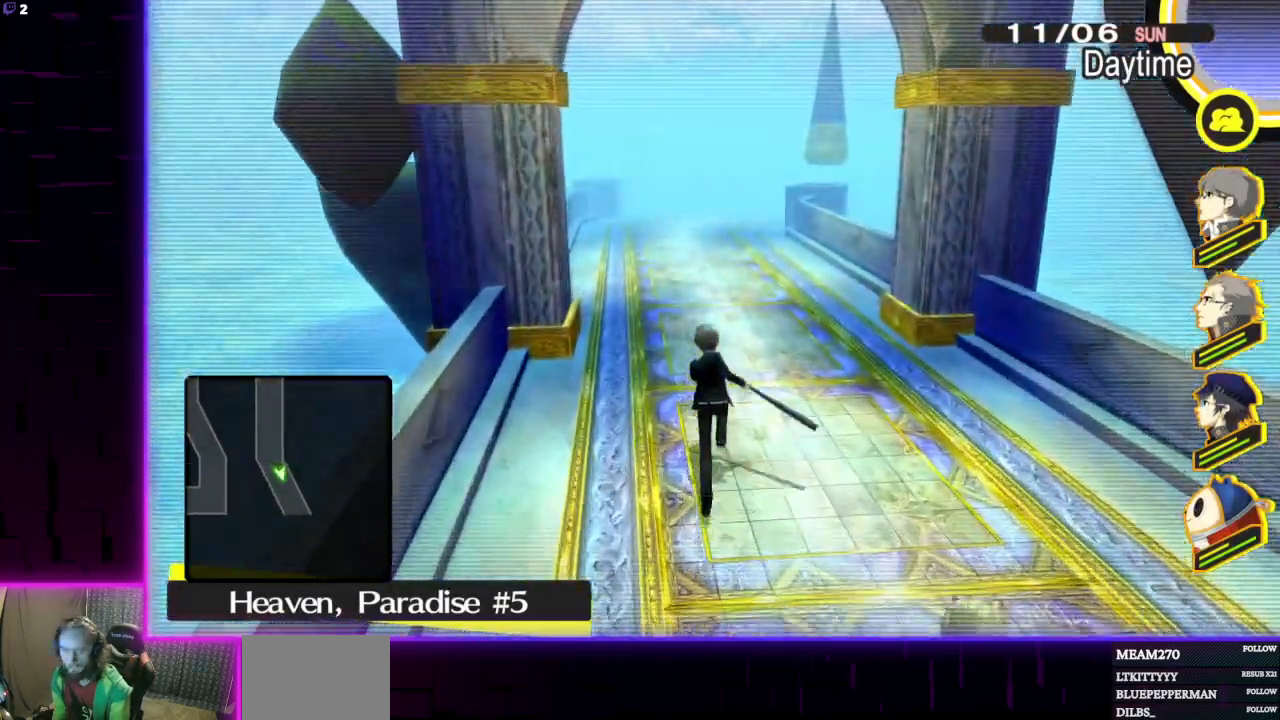
{"buttons": [], "left_stick": "up", "right_stick": "center", "events": []}
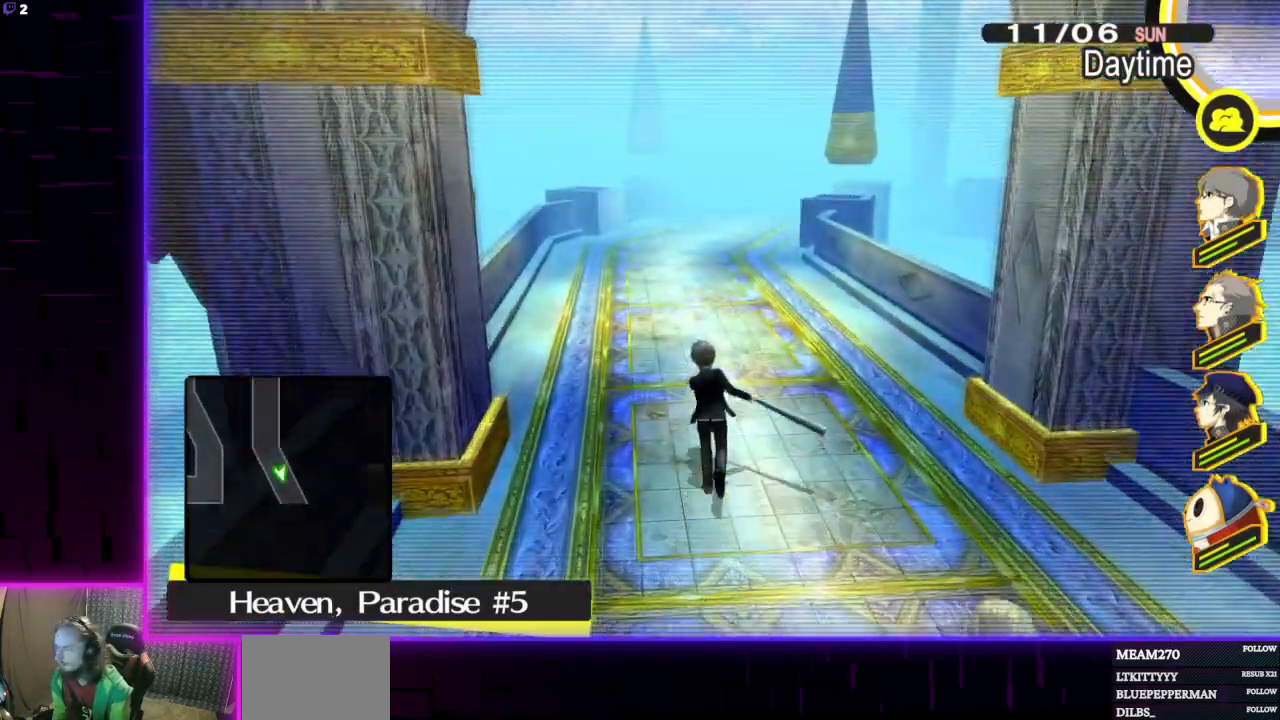
{"buttons": [], "left_stick": "up", "right_stick": "center", "events": []}
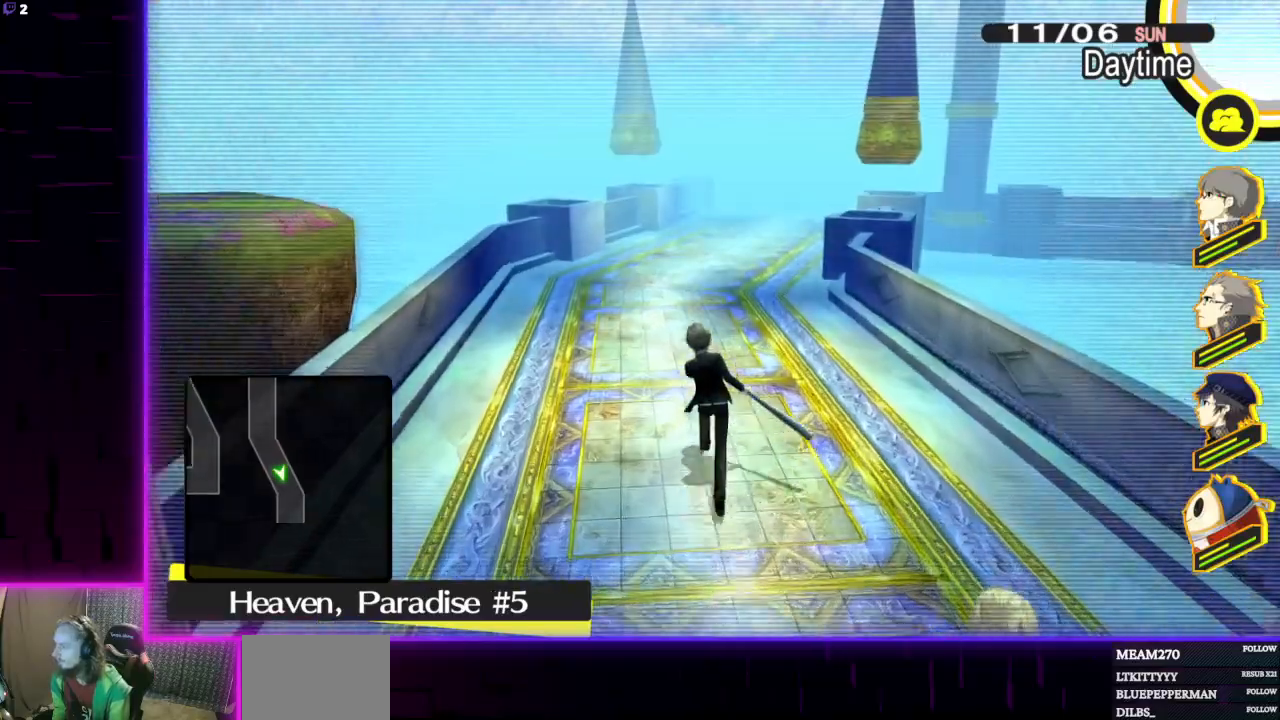
{"buttons": [], "left_stick": "up", "right_stick": "center", "events": [[267, "right_stick", "right"], [400, "right_stick", "center"]]}
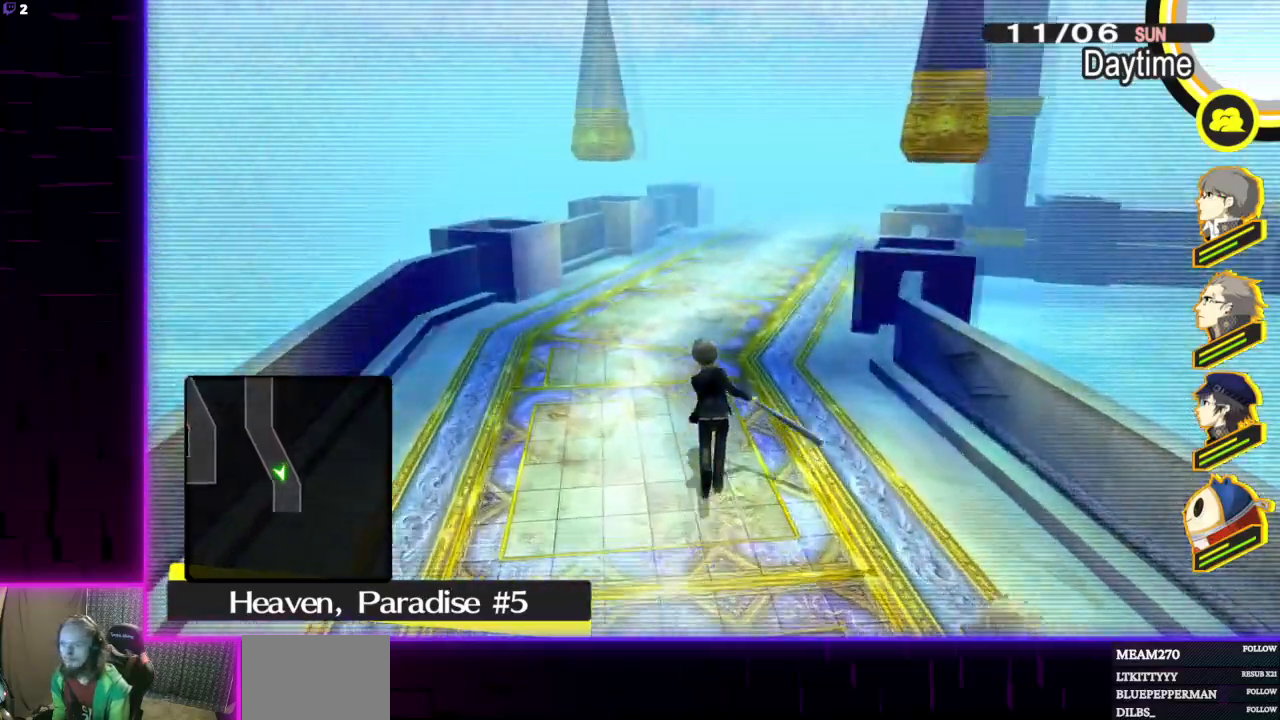
{"buttons": [], "left_stick": "up", "right_stick": "center", "events": []}
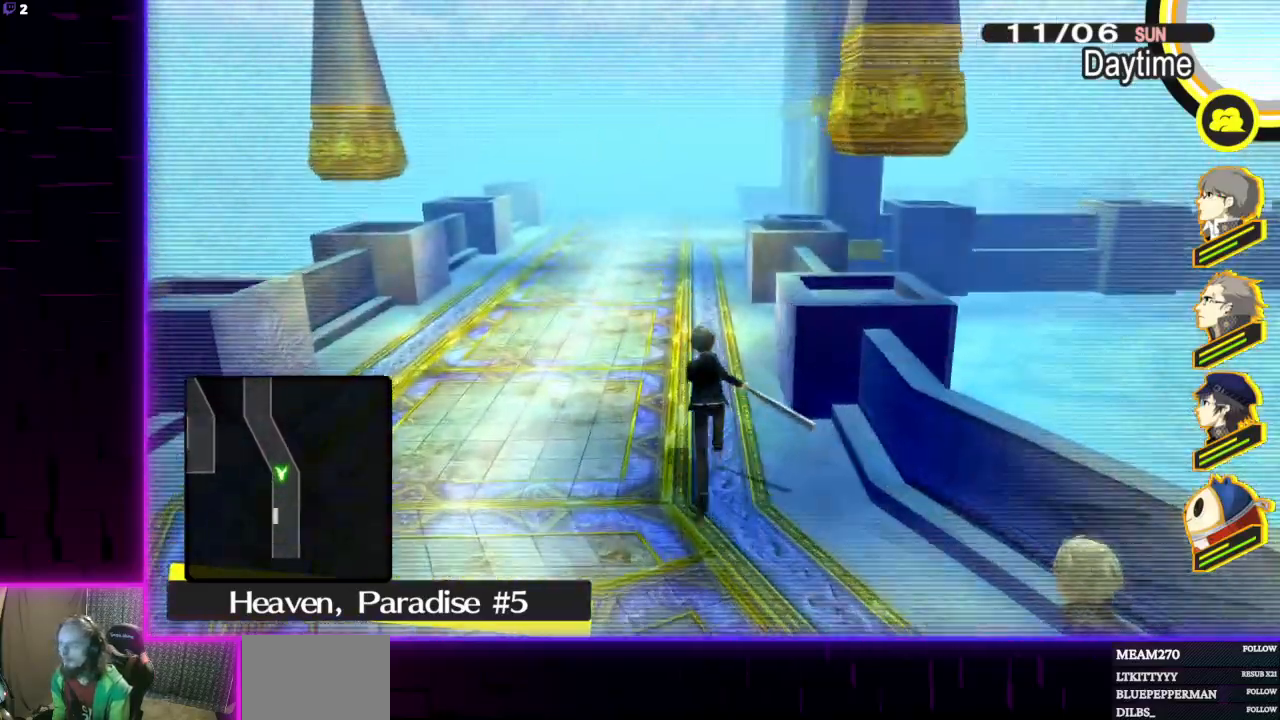
{"buttons": [], "left_stick": "up", "right_stick": "center", "events": []}
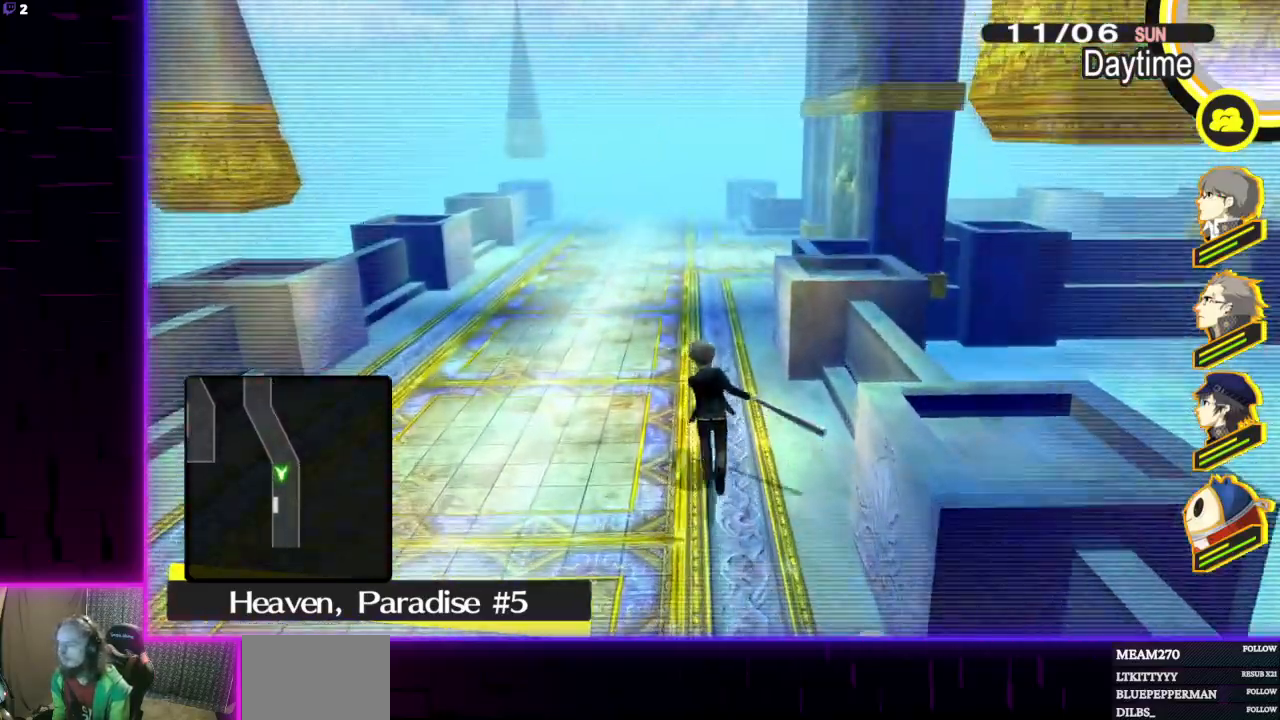
{"buttons": [], "left_stick": "up", "right_stick": "center", "events": [[334, "right_stick", "right"], [467, "right_stick", "center"]]}
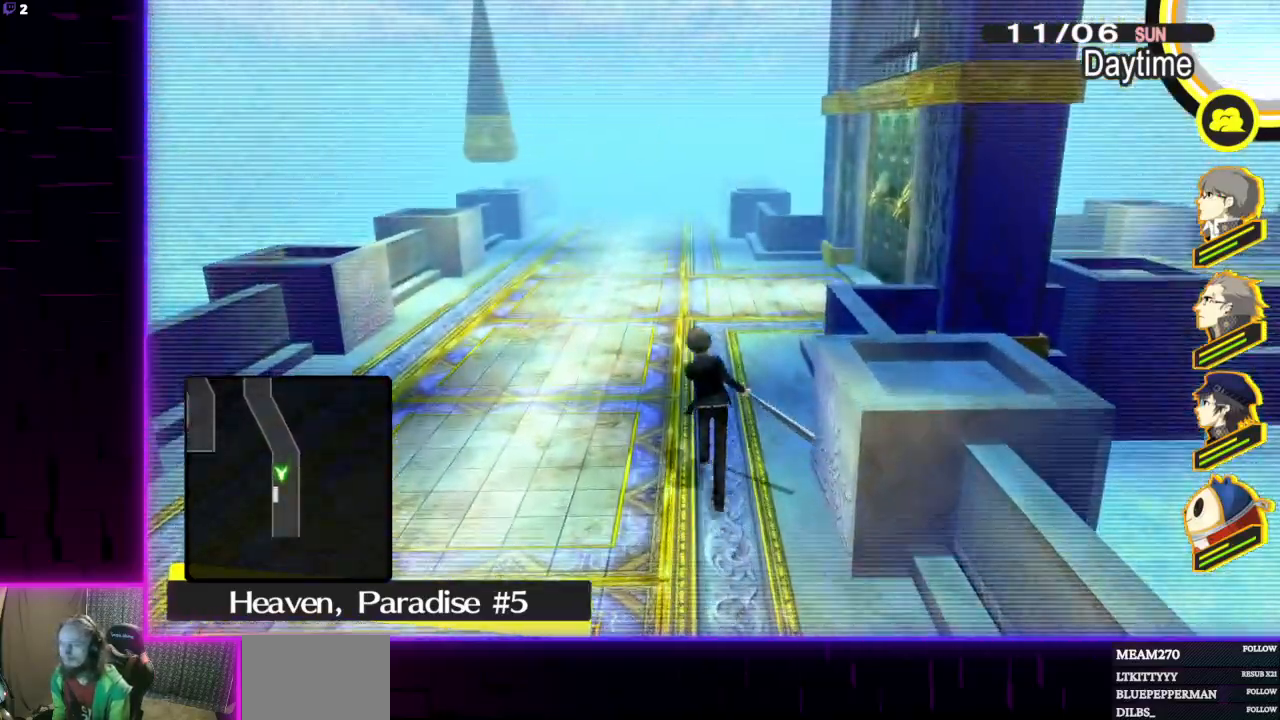
{"buttons": [], "left_stick": "up", "right_stick": "center", "events": [[267, "right_stick", "right"], [400, "right_stick", "center"]]}
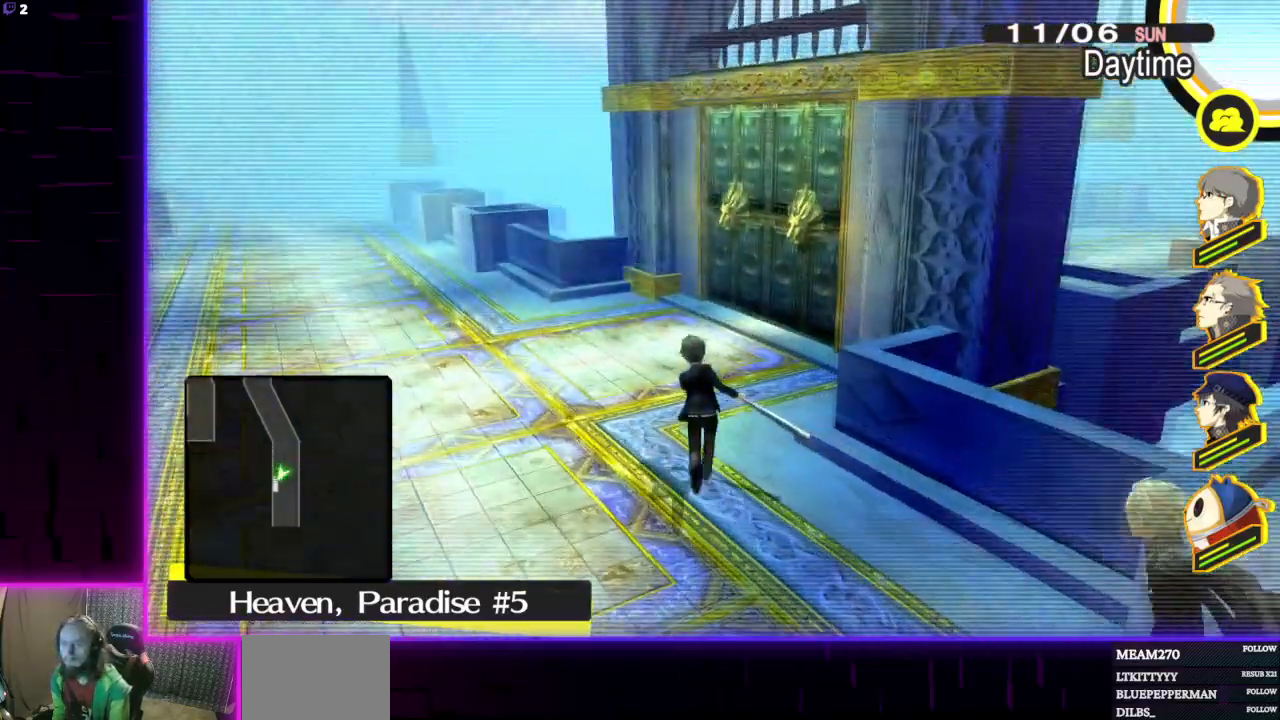
{"buttons": [], "left_stick": "up-right", "right_stick": "center", "events": [[401, "A", "down"], [467, "left_stick", "up-right"], [501, "A", "up"]]}
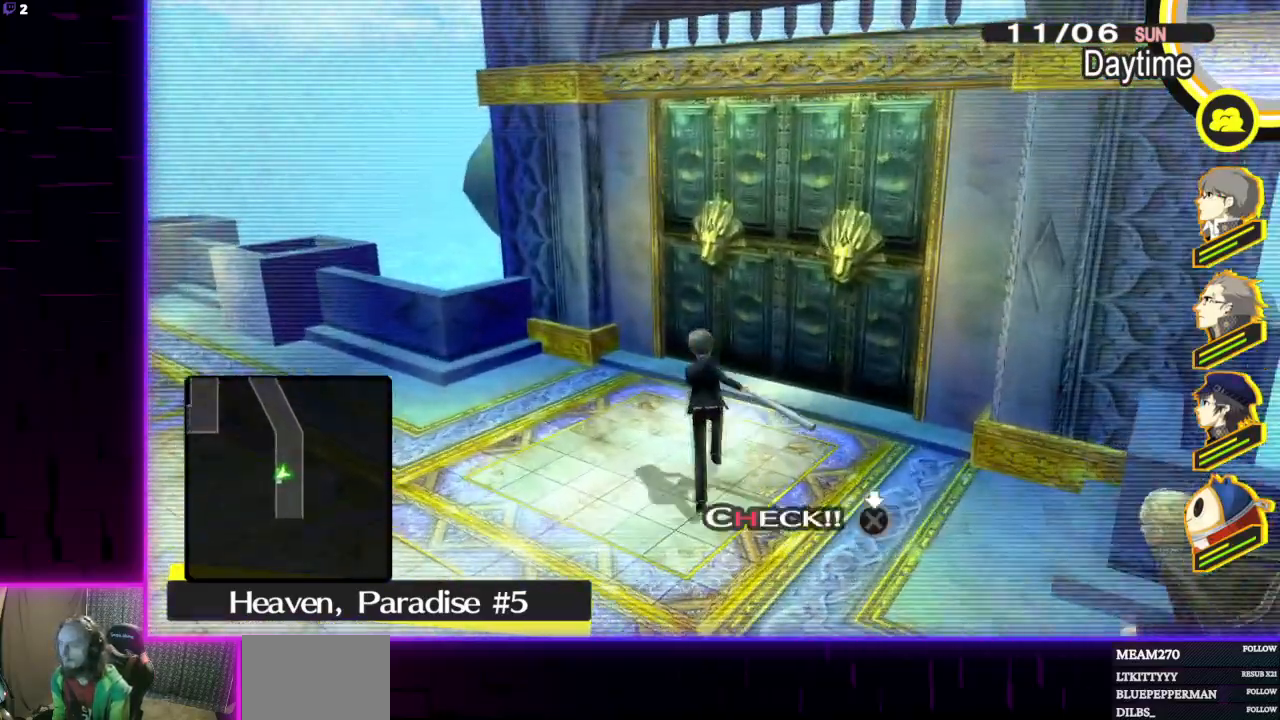
{"buttons": [], "left_stick": "center", "right_stick": "left", "events": [[133, "left_stick", "up-left"], [133, "right_stick", "left"], [300, "left_stick", "center"]]}
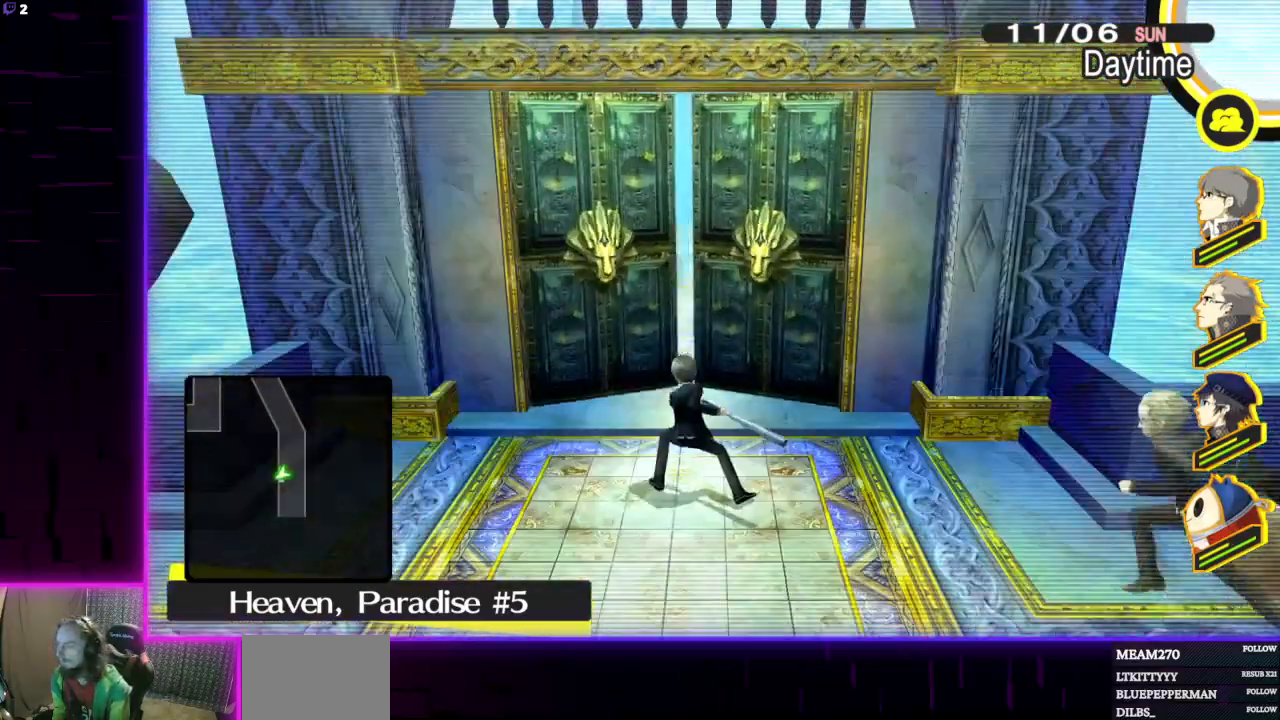
{"buttons": [], "left_stick": "up", "right_stick": "center", "events": [[167, "right_stick", "center"], [234, "left_stick", "up"]]}
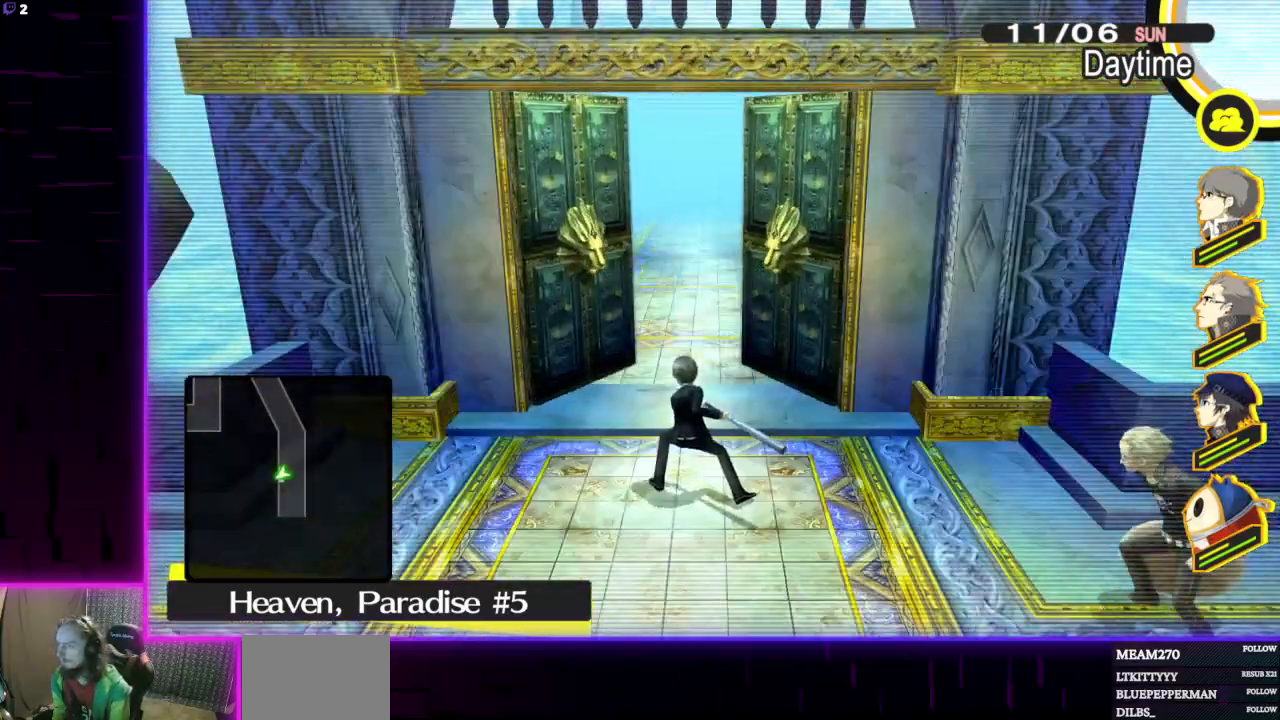
{"buttons": [], "left_stick": "up", "right_stick": "center", "events": []}